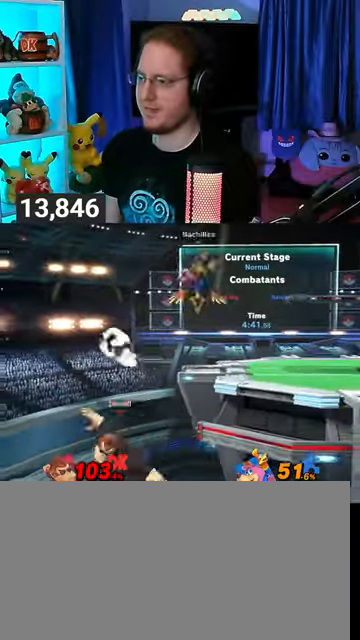
Gameplay with a controller (Nintendo layout); each line is a JSON object with the inputs held at the frame after it. "events" lists button and stick changes between this image and that frame as [ms after this image, input, new state], when the widget could be followed in between. Not read: L3 R3.
{"buttons": [], "left_stick": "center", "right_stick": "center", "events": [[233, "left_stick", "right"], [267, "Y", "up"], [433, "left_stick", "center"]]}
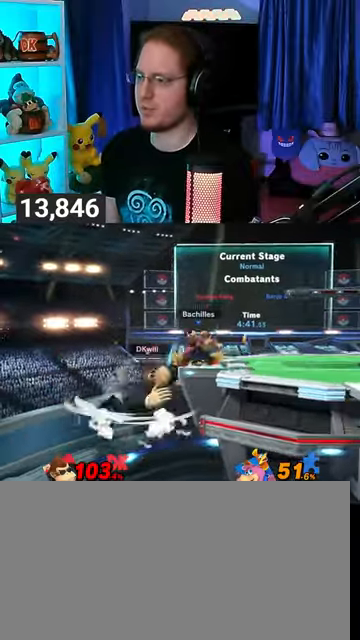
{"buttons": [], "left_stick": "left", "right_stick": "center", "events": [[133, "left_stick", "left"], [200, "left_stick", "center"], [233, "B", "down"], [300, "B", "up"], [300, "Z", "down"], [367, "Z", "up"], [467, "left_stick", "left"]]}
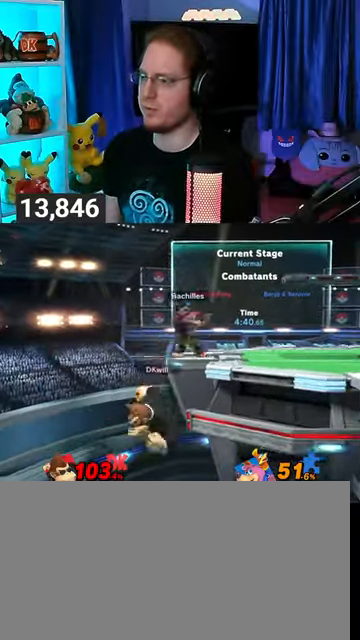
{"buttons": [], "left_stick": "up-right", "right_stick": "center", "events": [[300, "Y", "down"], [300, "left_stick", "up-right"], [500, "Y", "up"]]}
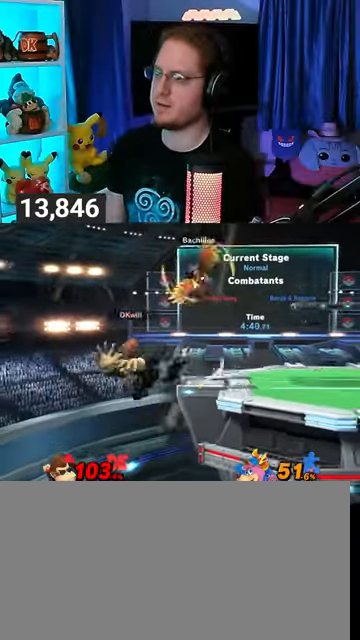
{"buttons": [], "left_stick": "down-right", "right_stick": "center", "events": [[300, "B", "down"], [367, "B", "up"], [367, "left_stick", "down-right"]]}
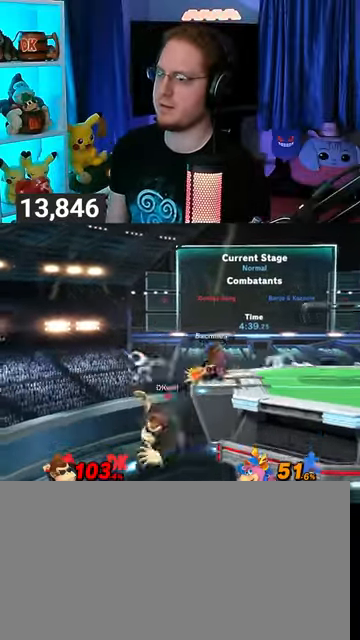
{"buttons": ["Y"], "left_stick": "right", "right_stick": "center", "events": [[33, "Y", "down"], [500, "left_stick", "right"]]}
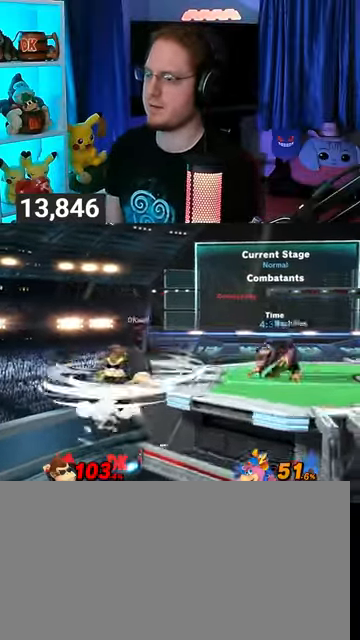
{"buttons": ["Y"], "left_stick": "right", "right_stick": "center", "events": []}
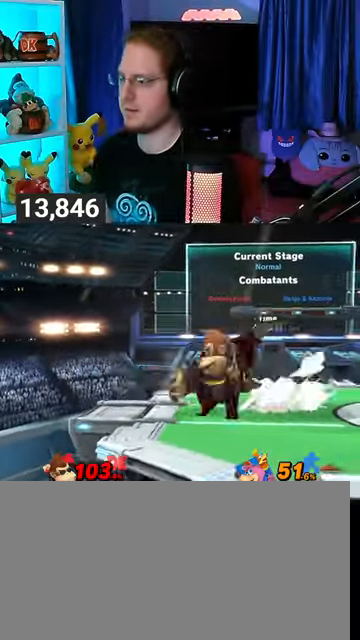
{"buttons": ["Y"], "left_stick": "right", "right_stick": "center", "events": [[67, "Y", "up"], [100, "left_stick", "up-right"], [367, "left_stick", "center"], [433, "left_stick", "right"], [500, "Y", "down"]]}
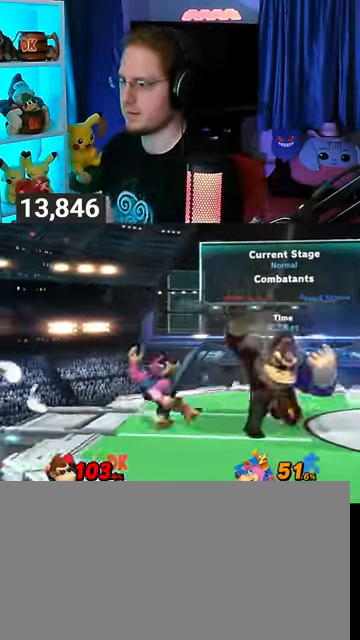
{"buttons": [], "left_stick": "down-right", "right_stick": "center", "events": [[200, "Y", "up"], [233, "left_stick", "up-left"], [267, "Y", "down"], [300, "left_stick", "down"], [333, "Y", "up"], [367, "left_stick", "up"], [400, "Y", "down"], [467, "Y", "up"], [467, "left_stick", "down-right"]]}
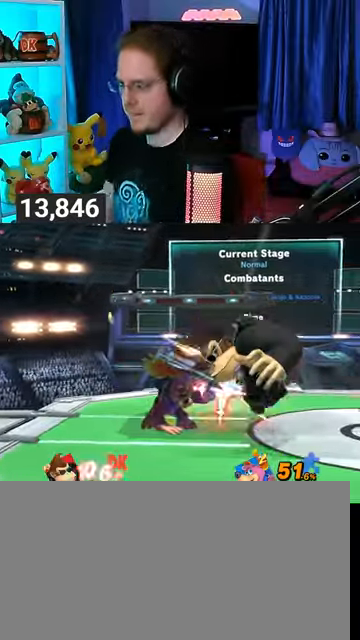
{"buttons": [], "left_stick": "up", "right_stick": "center", "events": [[100, "Y", "down"], [167, "Y", "up"], [200, "Y", "down"], [200, "left_stick", "up-left"], [367, "left_stick", "left"], [433, "left_stick", "down"], [467, "Y", "up"], [500, "left_stick", "up"]]}
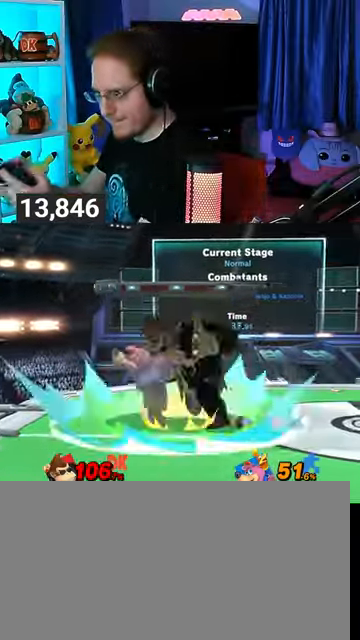
{"buttons": [], "left_stick": "right", "right_stick": "center", "events": [[33, "Y", "down"], [100, "left_stick", "down-right"], [167, "Y", "up"], [167, "left_stick", "right"], [200, "Y", "down"], [400, "Y", "up"]]}
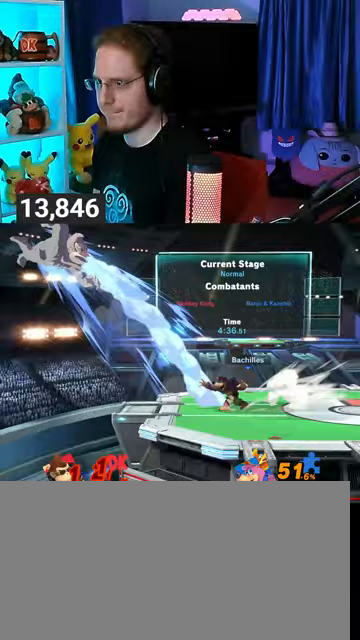
{"buttons": [], "left_stick": "right", "right_stick": "center", "events": []}
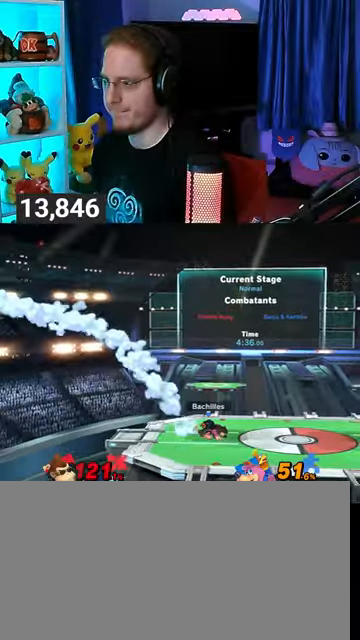
{"buttons": [], "left_stick": "left", "right_stick": "center", "events": [[467, "left_stick", "left"]]}
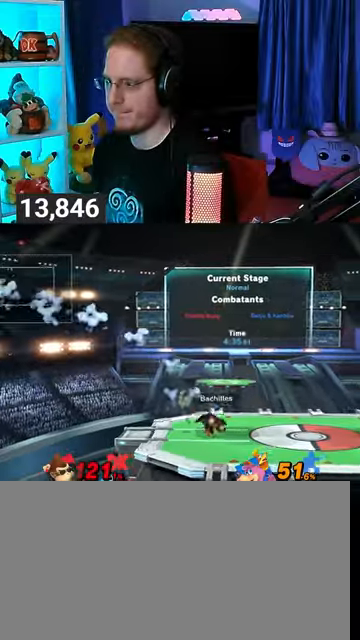
{"buttons": [], "left_stick": "left", "right_stick": "center", "events": [[67, "left_stick", "center"], [100, "B", "down"], [133, "B", "up"], [267, "L1", "down"], [267, "left_stick", "right"], [367, "L1", "up"], [467, "left_stick", "left"]]}
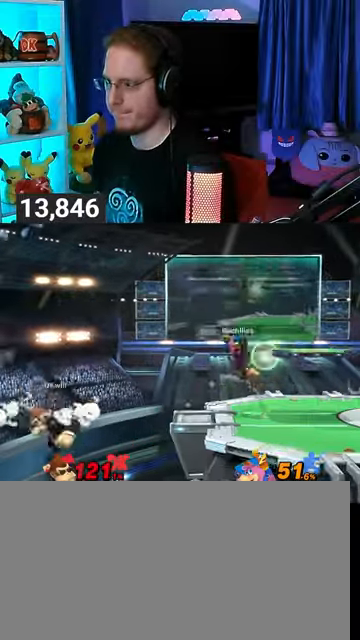
{"buttons": ["B"], "left_stick": "right", "right_stick": "center", "events": [[300, "left_stick", "right"], [500, "B", "down"]]}
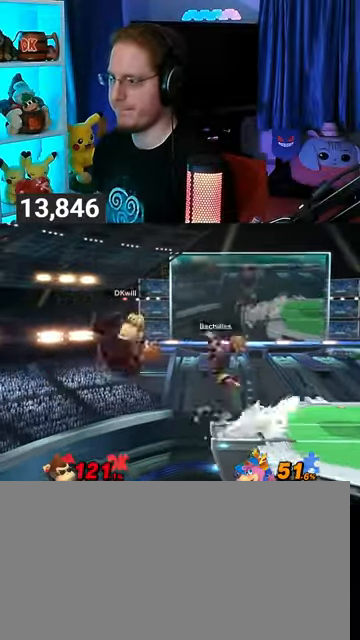
{"buttons": [], "left_stick": "right", "right_stick": "center", "events": [[100, "B", "up"], [100, "left_stick", "down-right"], [433, "left_stick", "right"]]}
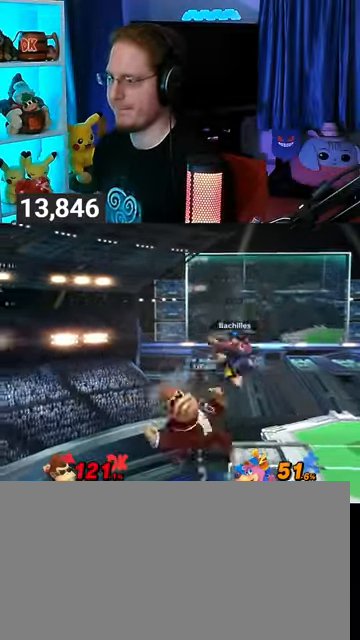
{"buttons": [], "left_stick": "left", "right_stick": "center", "events": [[233, "left_stick", "center"], [400, "left_stick", "left"]]}
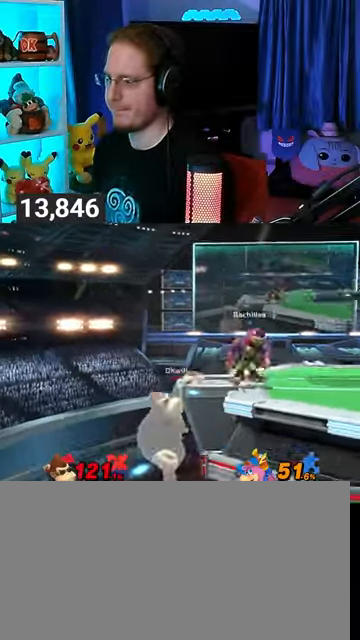
{"buttons": [], "left_stick": "right", "right_stick": "center", "events": [[100, "Y", "down"], [133, "Y", "up"], [133, "left_stick", "center"], [200, "left_stick", "down-left"], [233, "B", "down"], [333, "B", "up"], [333, "left_stick", "right"]]}
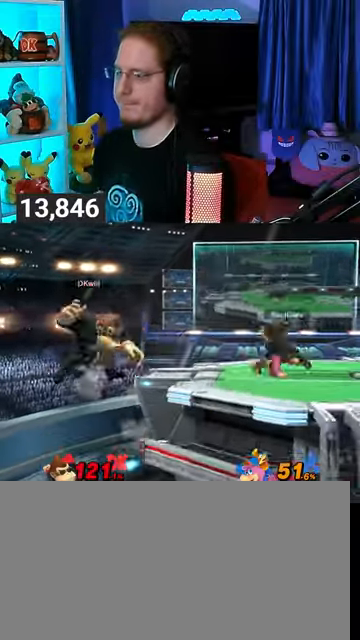
{"buttons": ["B"], "left_stick": "right", "right_stick": "center", "events": [[267, "left_stick", "up-right"], [400, "B", "down"], [433, "B", "up"], [500, "B", "down"], [500, "left_stick", "right"]]}
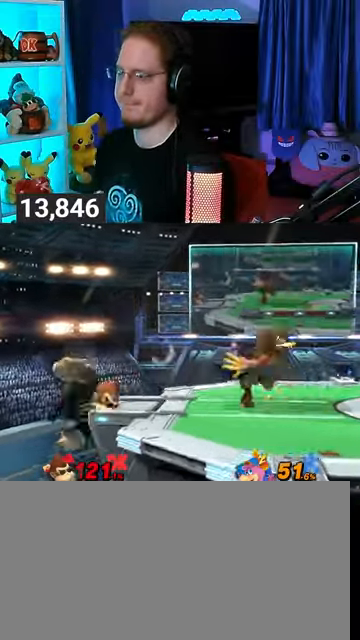
{"buttons": [], "left_stick": "up", "right_stick": "center", "events": [[100, "B", "up"], [200, "left_stick", "up-right"], [300, "left_stick", "up"]]}
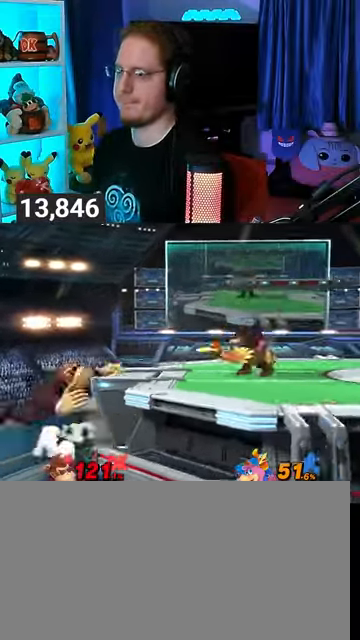
{"buttons": ["B"], "left_stick": "down-right", "right_stick": "center", "events": [[33, "left_stick", "center"], [233, "left_stick", "left"], [300, "Y", "down"], [367, "Y", "up"], [400, "left_stick", "center"], [467, "B", "down"], [500, "left_stick", "down-right"]]}
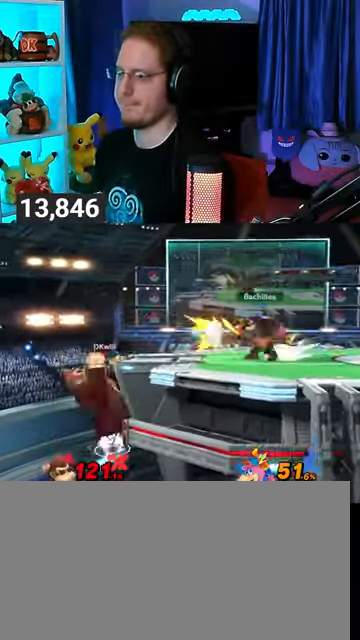
{"buttons": ["B"], "left_stick": "up-right", "right_stick": "center", "events": [[67, "B", "up"], [67, "left_stick", "right"], [400, "left_stick", "up-right"], [500, "B", "down"]]}
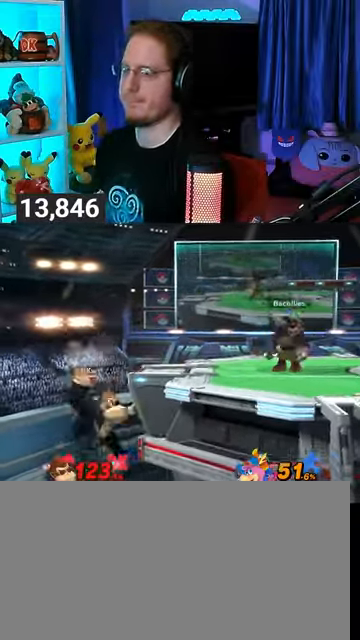
{"buttons": [], "left_stick": "up", "right_stick": "center", "events": [[33, "B", "up"], [100, "B", "down"], [133, "left_stick", "up"], [200, "B", "up"], [233, "B", "down"], [267, "B", "up"], [300, "B", "down"], [400, "B", "up"], [433, "B", "down"], [500, "B", "up"]]}
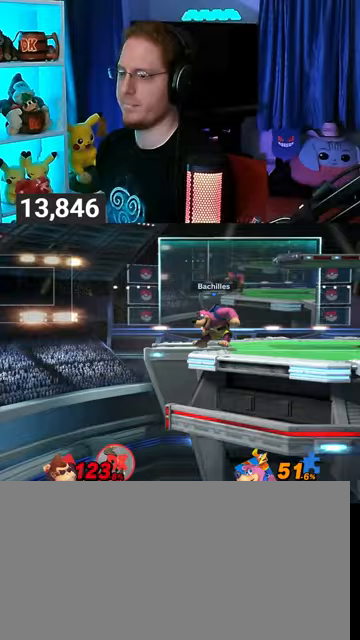
{"buttons": ["B"], "left_stick": "up", "right_stick": "center", "events": [[100, "B", "down"], [133, "B", "up"], [200, "B", "down"], [267, "B", "up"], [333, "B", "down"]]}
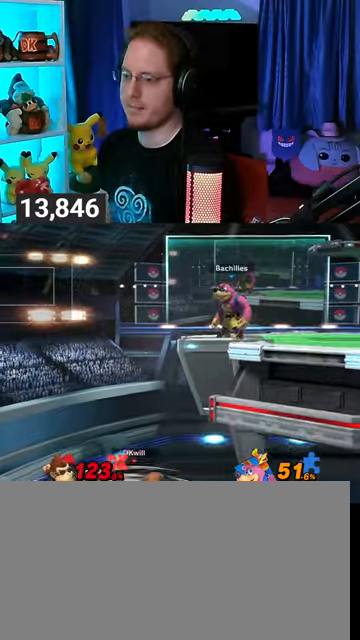
{"buttons": [], "left_stick": "center", "right_stick": "center", "events": [[133, "left_stick", "center"], [300, "B", "up"]]}
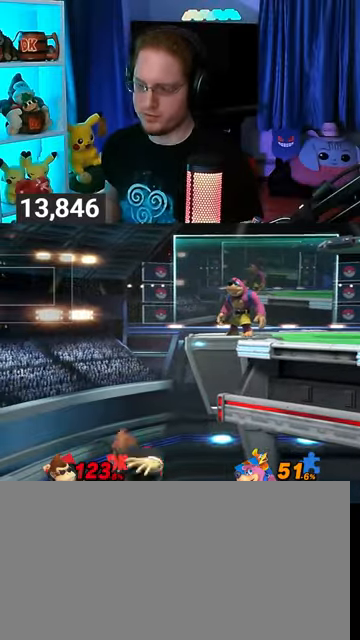
{"buttons": [], "left_stick": "center", "right_stick": "center", "events": []}
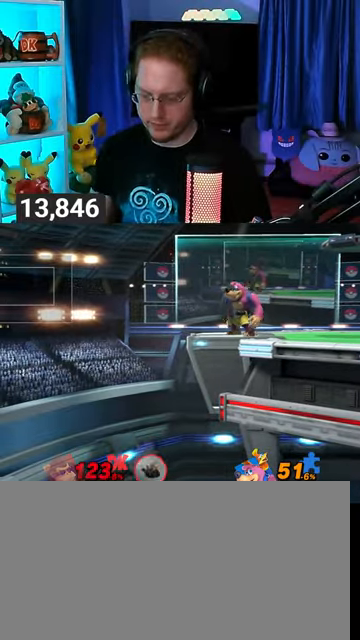
{"buttons": [], "left_stick": "center", "right_stick": "center", "events": []}
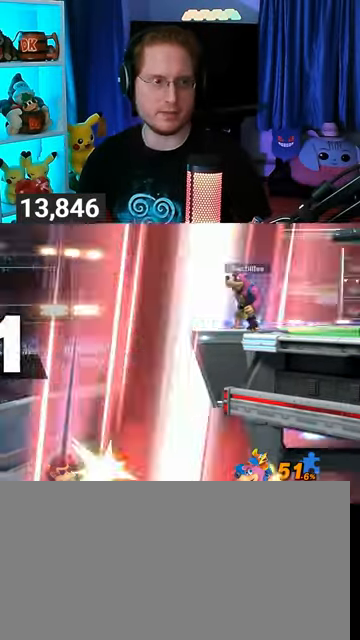
{"buttons": [], "left_stick": "center", "right_stick": "center", "events": []}
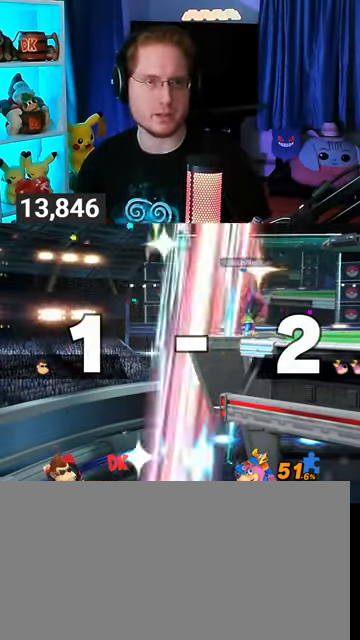
{"buttons": [], "left_stick": "center", "right_stick": "center", "events": []}
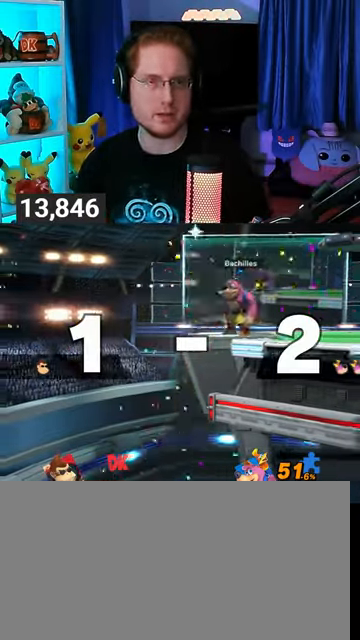
{"buttons": [], "left_stick": "center", "right_stick": "center", "events": []}
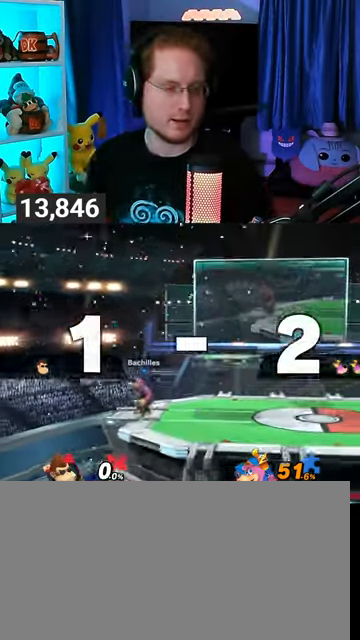
{"buttons": [], "left_stick": "center", "right_stick": "center", "events": []}